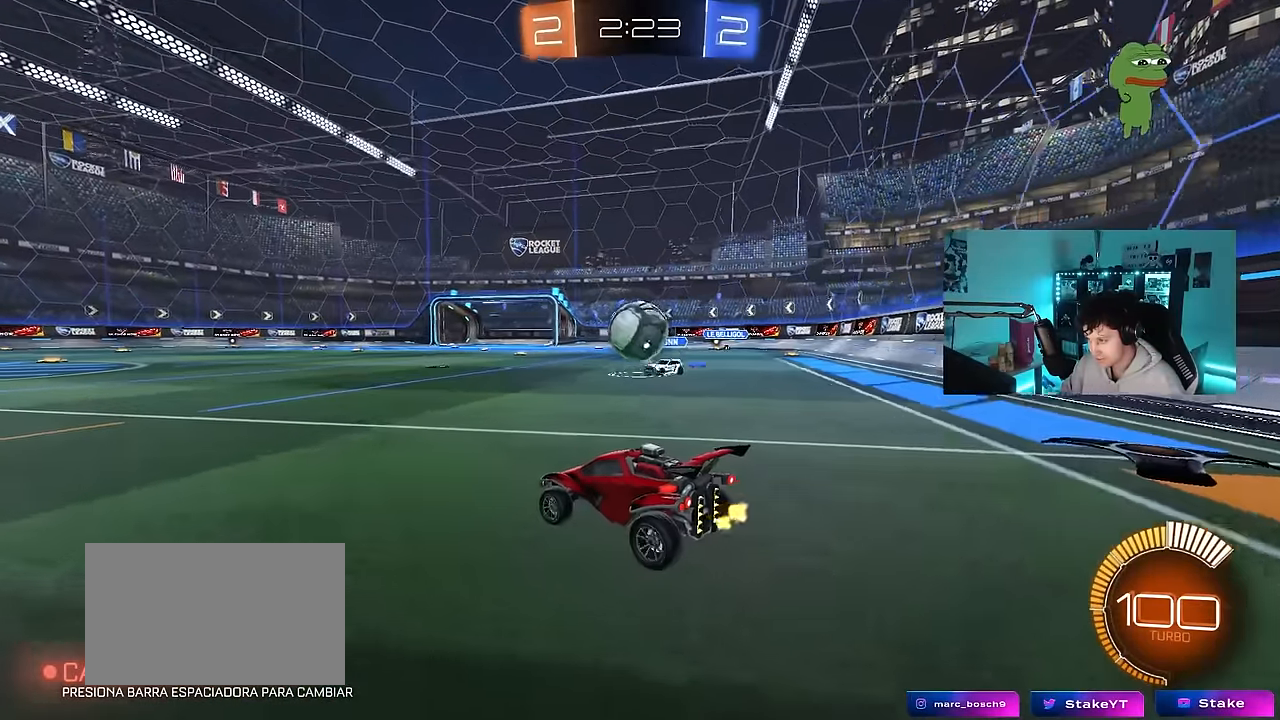
Gameplay with keyboard and mouse; each line is a JSON object with the keys and mouse buttons held at the frame after it. "events" lists presses ("down") and releases ("up") of "1", "2", "3", "4", "5", "a", "alt", "c", "caps_lock", "ctrl", "d", "e", "f", "g", "q", "r", "s", "shift", "space", "t", "tab", "v", "w", "x", "z", "mouse_left", "mouse_wheel" and "mouse_right" between this image and that frame as [ms after this image, input, new state], when the widget could be followed in between. "mouse_left", "mouse_wheel", "mouse_right" = the "left", "wheel", "right" buttons of the "mouse" list. No other keys are recorded. "wheel" means that the mouse wheel is clicked or scrolled. Mouse movement is not recorded.
{"keys": ["a", "shift"], "mouse": ["left", "right"], "events": [[83, "mouse_left", "down"], [133, "d", "down"], [216, "d", "up"], [216, "mouse_right", "down"], [216, "w", "up"], [266, "s", "down"], [316, "a", "down"], [366, "s", "up"], [366, "shift", "down"], [416, "mouse_right", "up"], [450, "mouse_right", "down"]]}
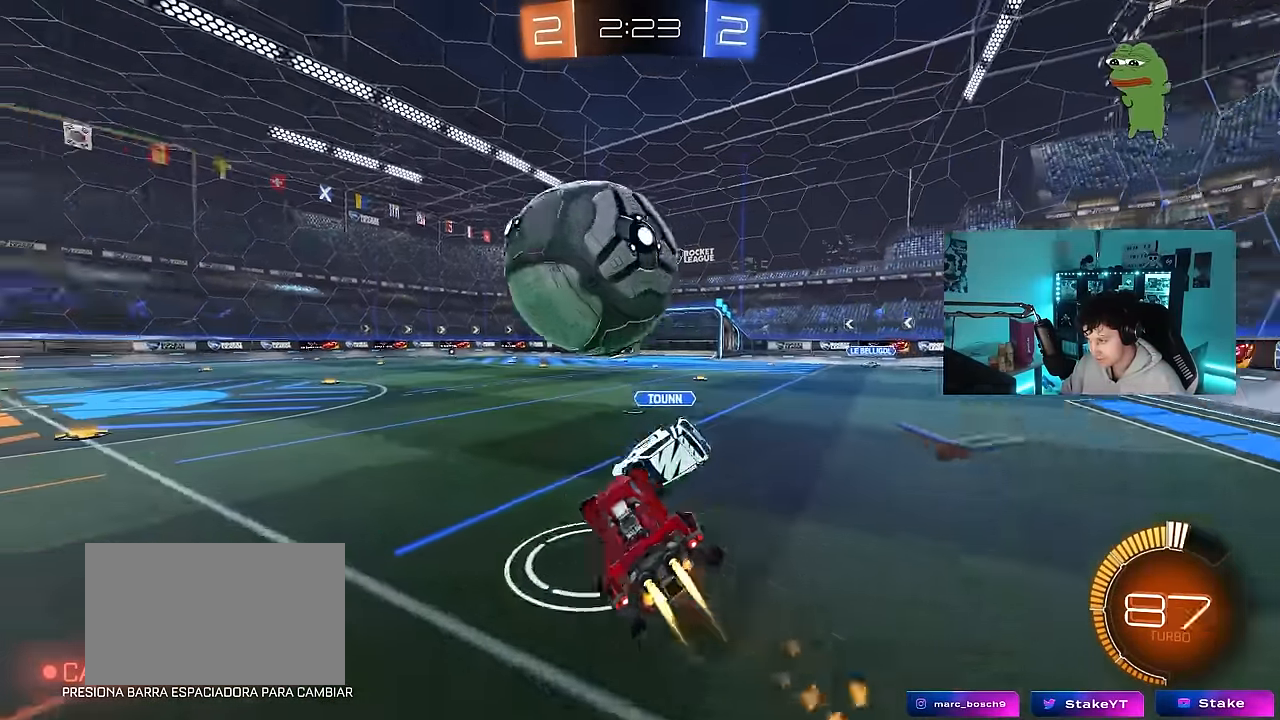
{"keys": ["a", "shift"], "mouse": [], "events": [[150, "mouse_right", "up"], [333, "mouse_left", "up"]]}
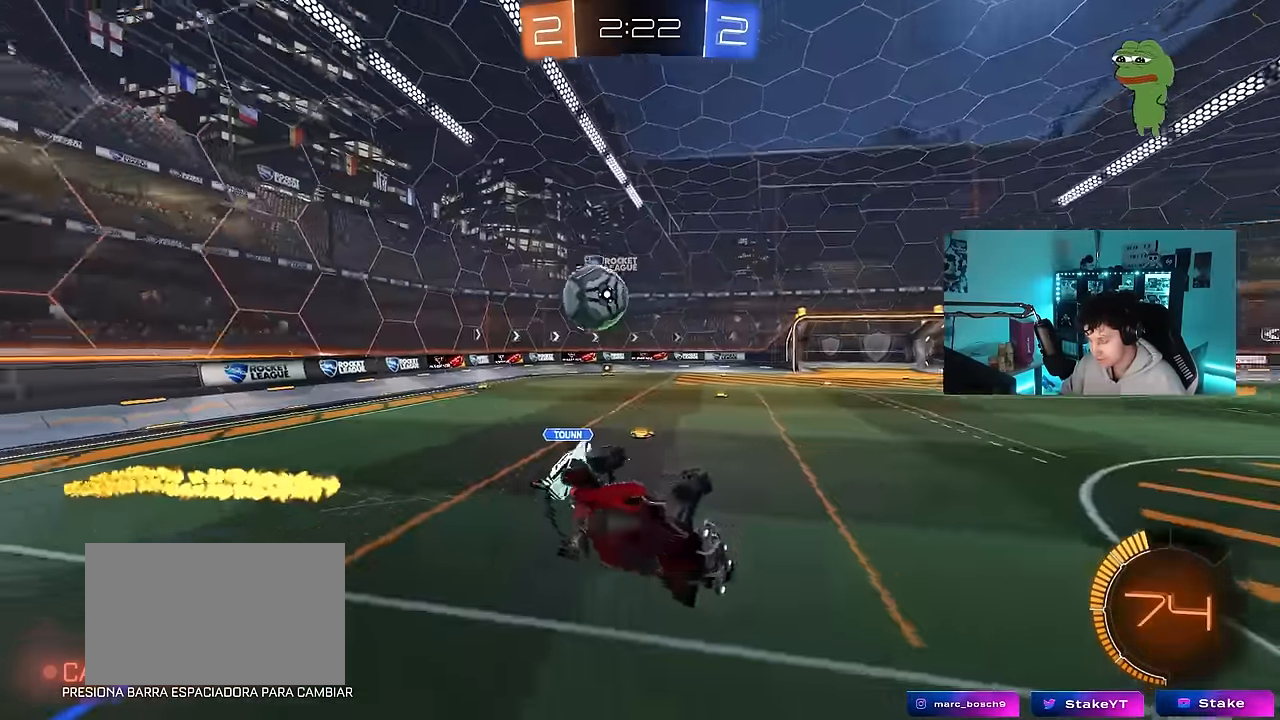
{"keys": [], "mouse": [], "events": [[166, "shift", "up"], [250, "space", "down"], [350, "a", "up"], [400, "space", "up"]]}
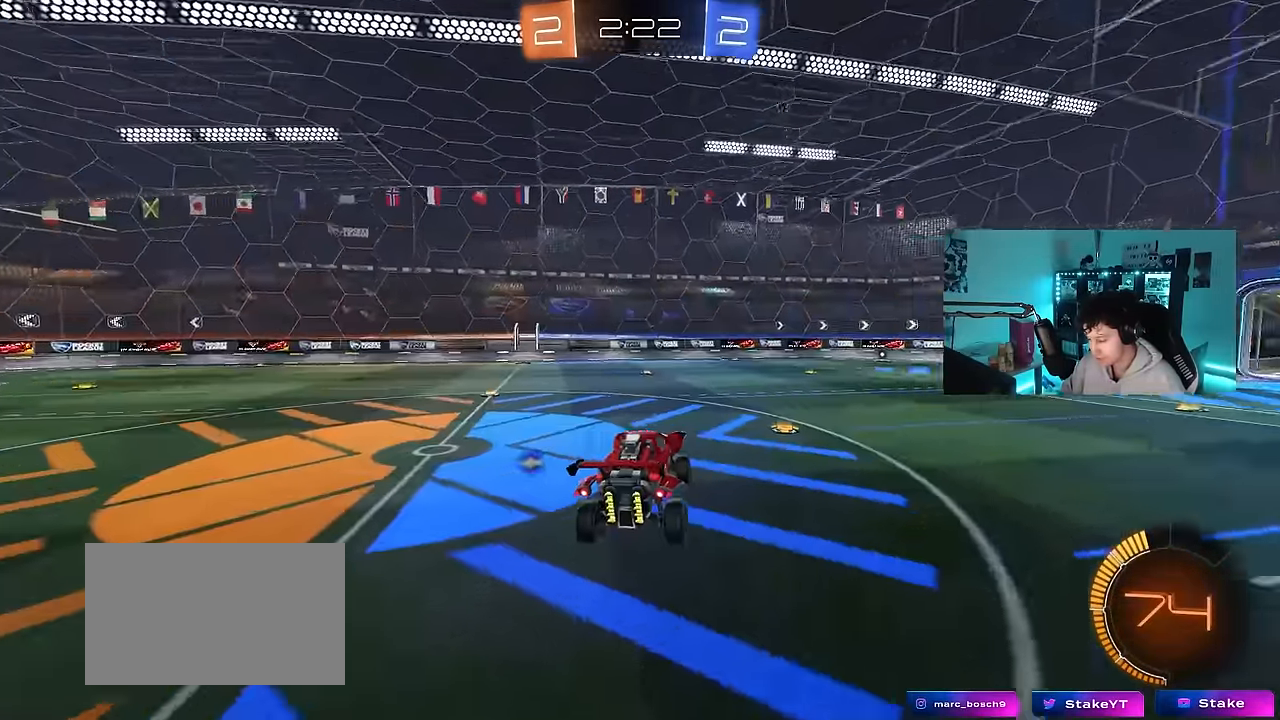
{"keys": ["a", "w"], "mouse": ["left"], "events": [[33, "space", "down"], [216, "a", "down"], [216, "space", "up"], [316, "w", "down"], [416, "mouse_left", "down"]]}
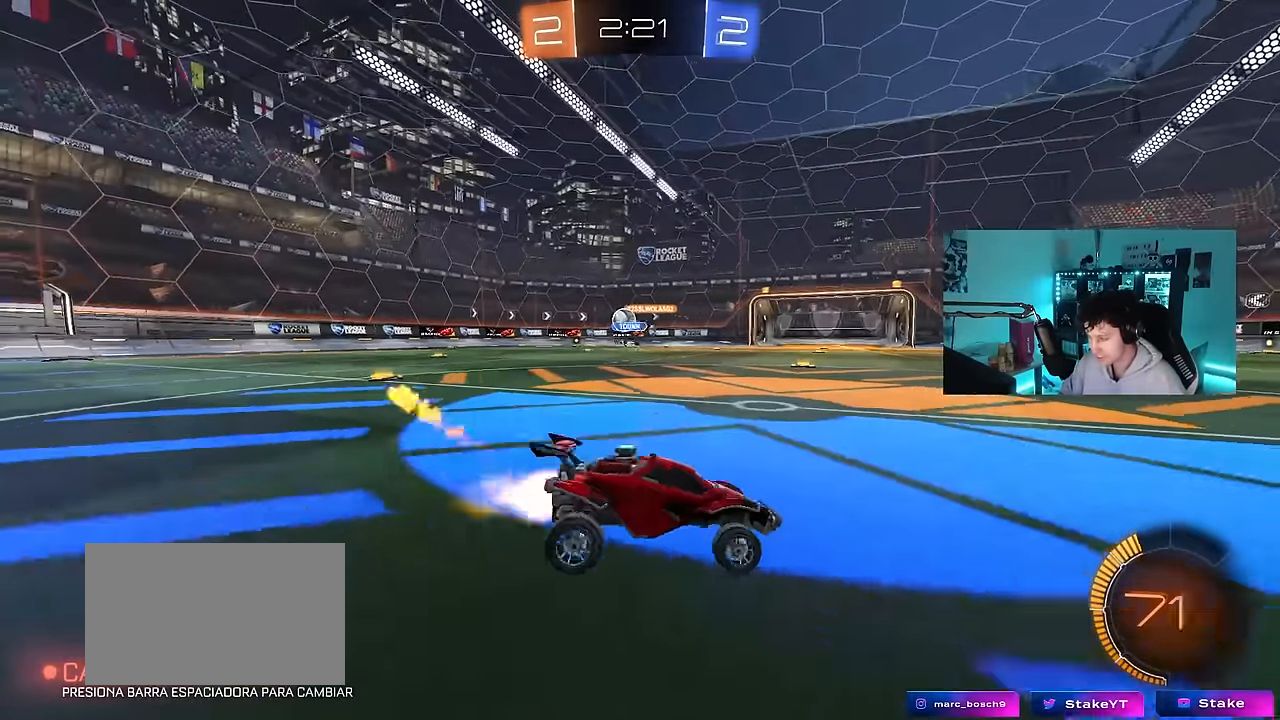
{"keys": ["a", "w"], "mouse": [], "events": [[333, "mouse_left", "up"], [383, "shift", "down"], [483, "shift", "up"]]}
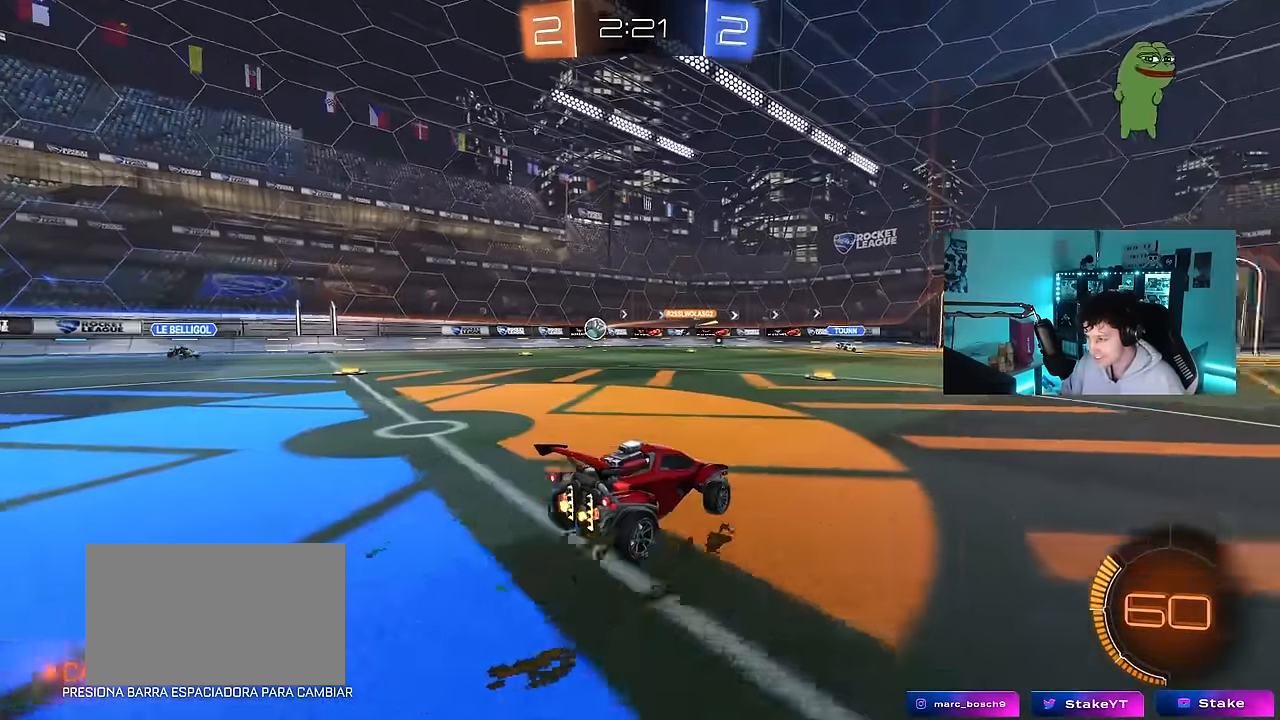
{"keys": ["d", "w"], "mouse": [], "events": [[116, "a", "up"], [483, "d", "down"]]}
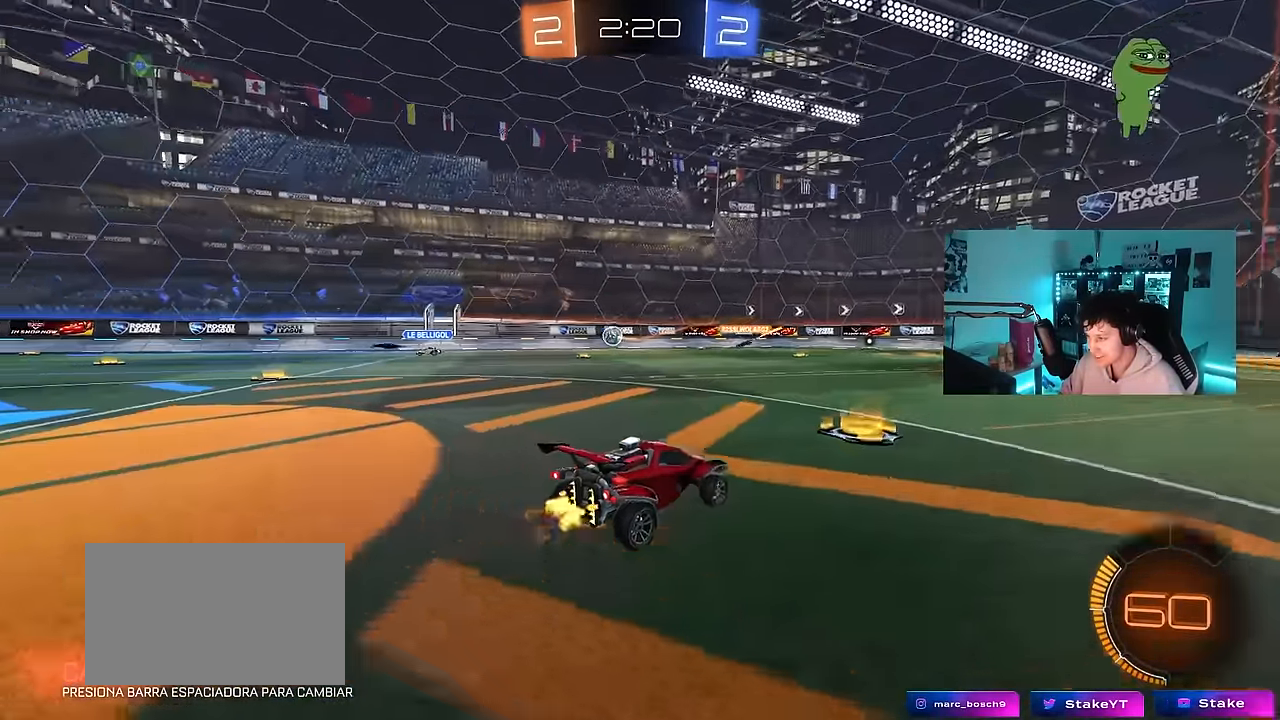
{"keys": ["a", "w"], "mouse": [], "events": [[183, "d", "up"], [316, "a", "down"], [316, "shift", "down"], [466, "shift", "up"]]}
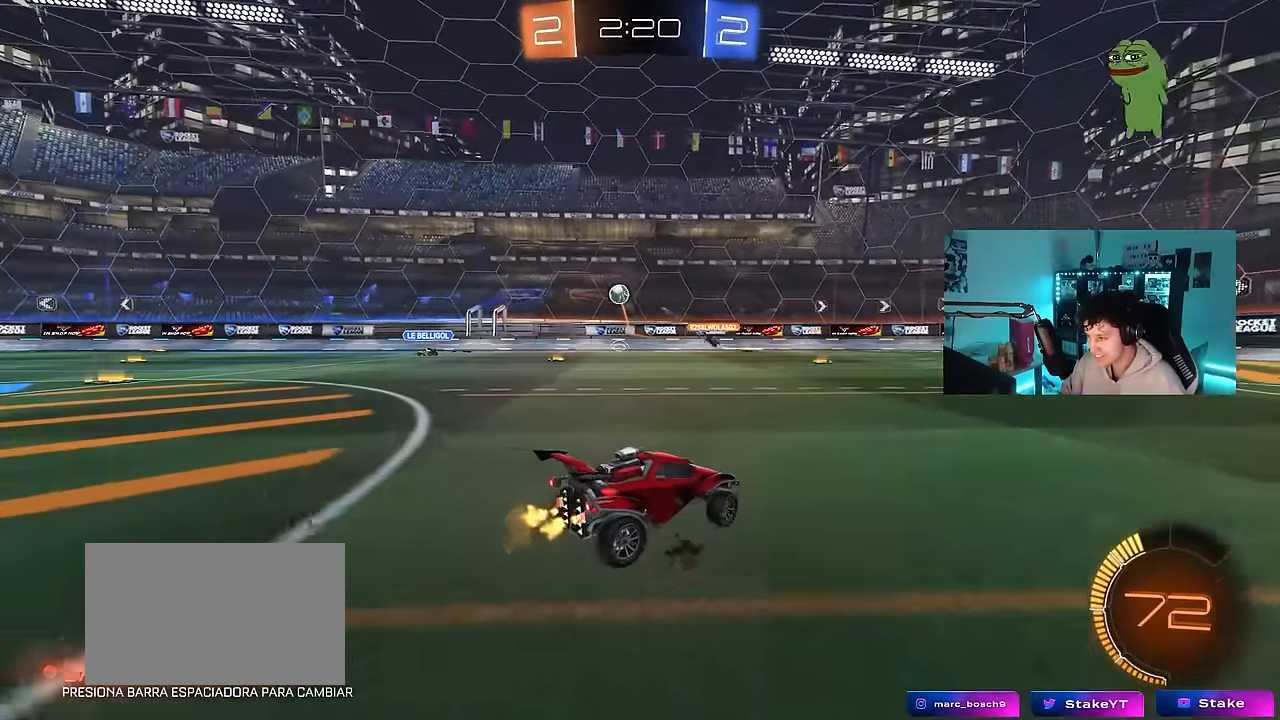
{"keys": ["a", "w"], "mouse": [], "events": [[383, "shift", "down"], [466, "shift", "up"]]}
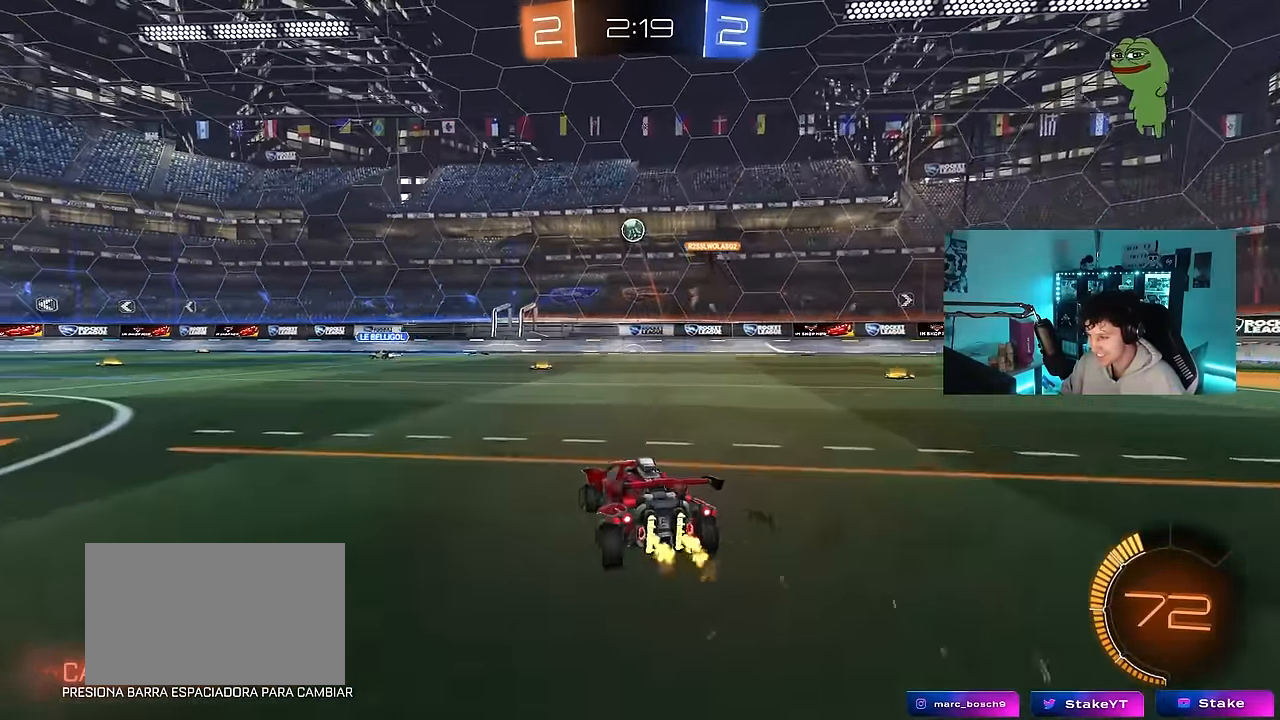
{"keys": ["w"], "mouse": [], "events": [[433, "a", "up"]]}
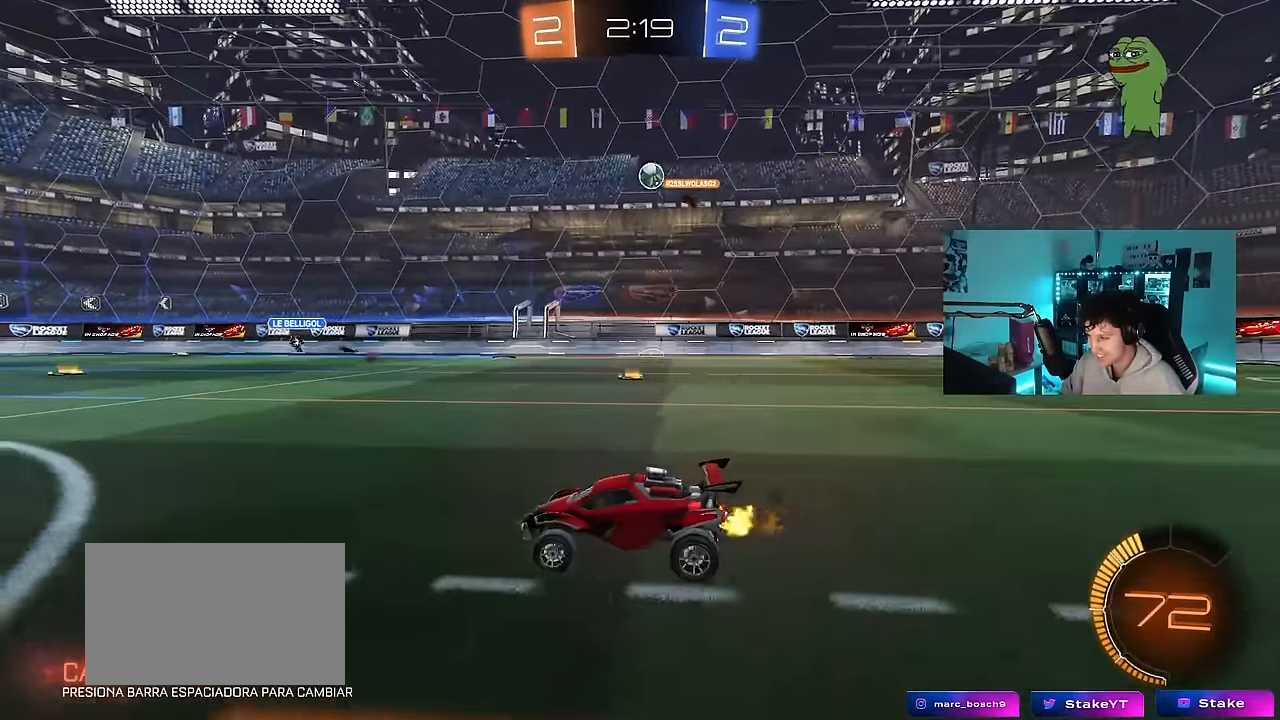
{"keys": ["w"], "mouse": [], "events": []}
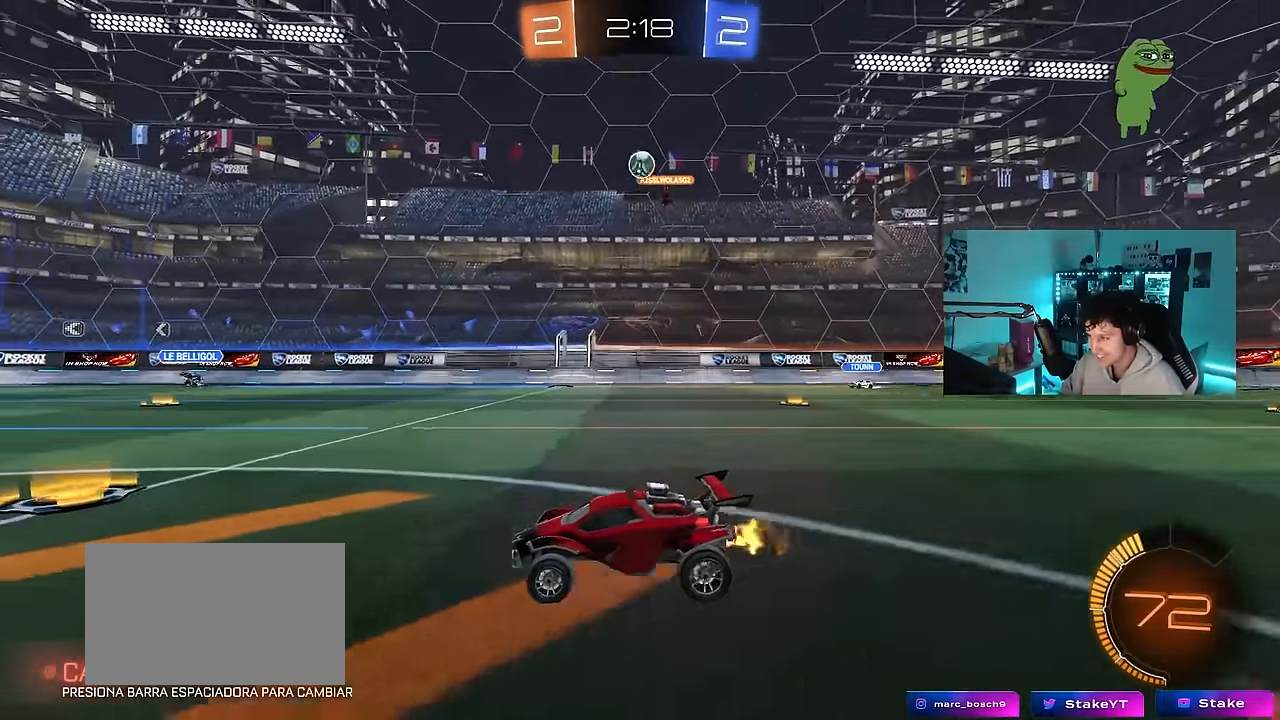
{"keys": ["a"], "mouse": [], "events": [[150, "d", "down"], [183, "w", "up"], [233, "d", "up"], [333, "a", "down"]]}
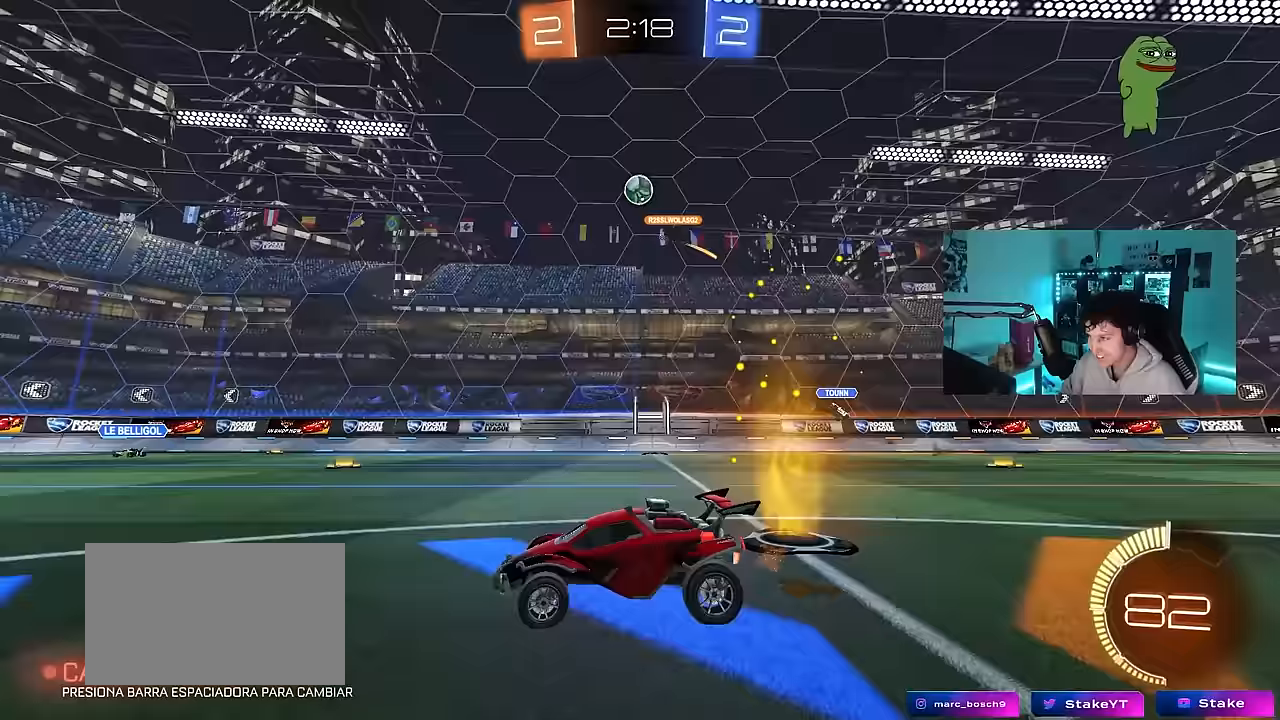
{"keys": ["w"], "mouse": [], "events": [[117, "w", "down"], [400, "a", "up"]]}
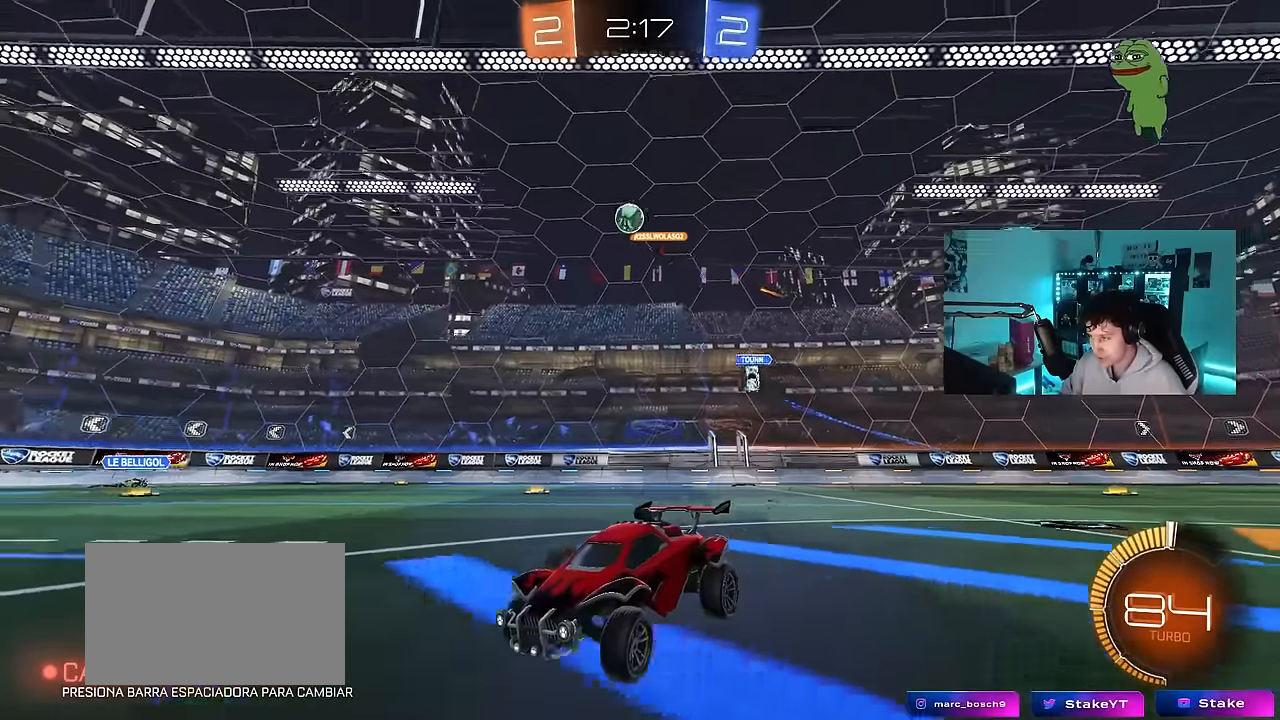
{"keys": ["d", "w"], "mouse": [], "events": [[450, "d", "down"]]}
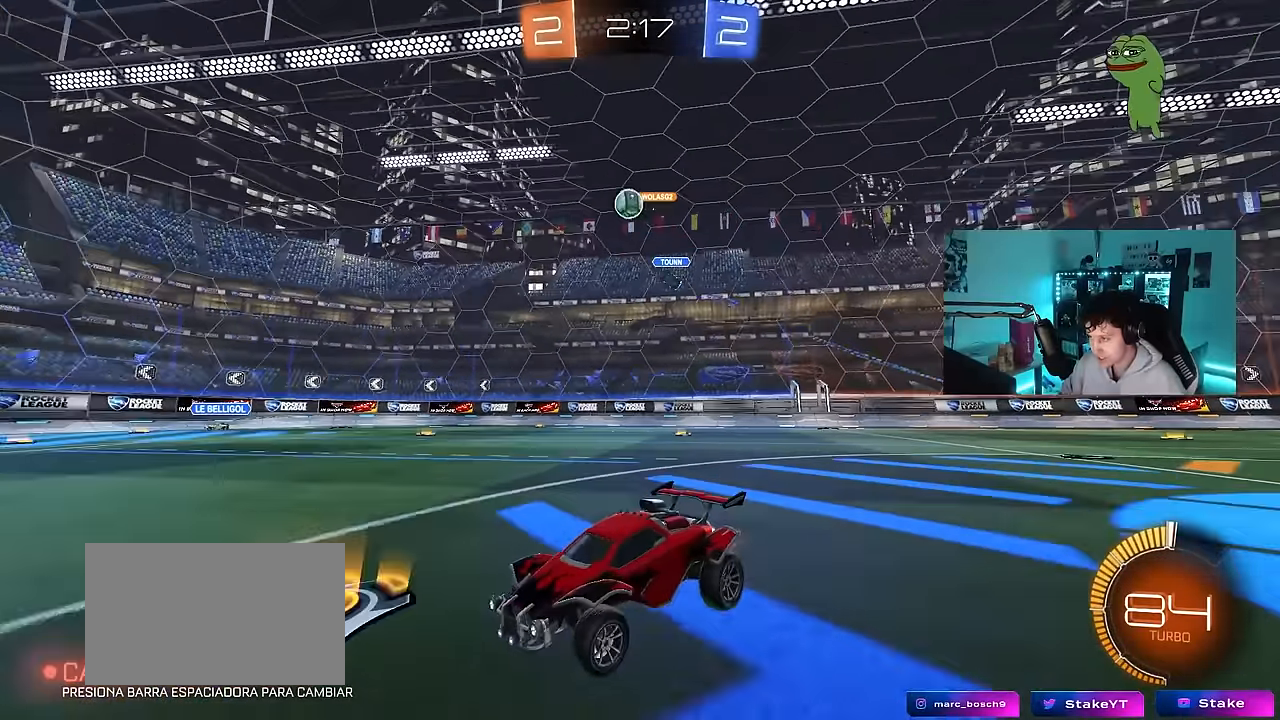
{"keys": ["d"], "mouse": [], "events": [[183, "w", "up"]]}
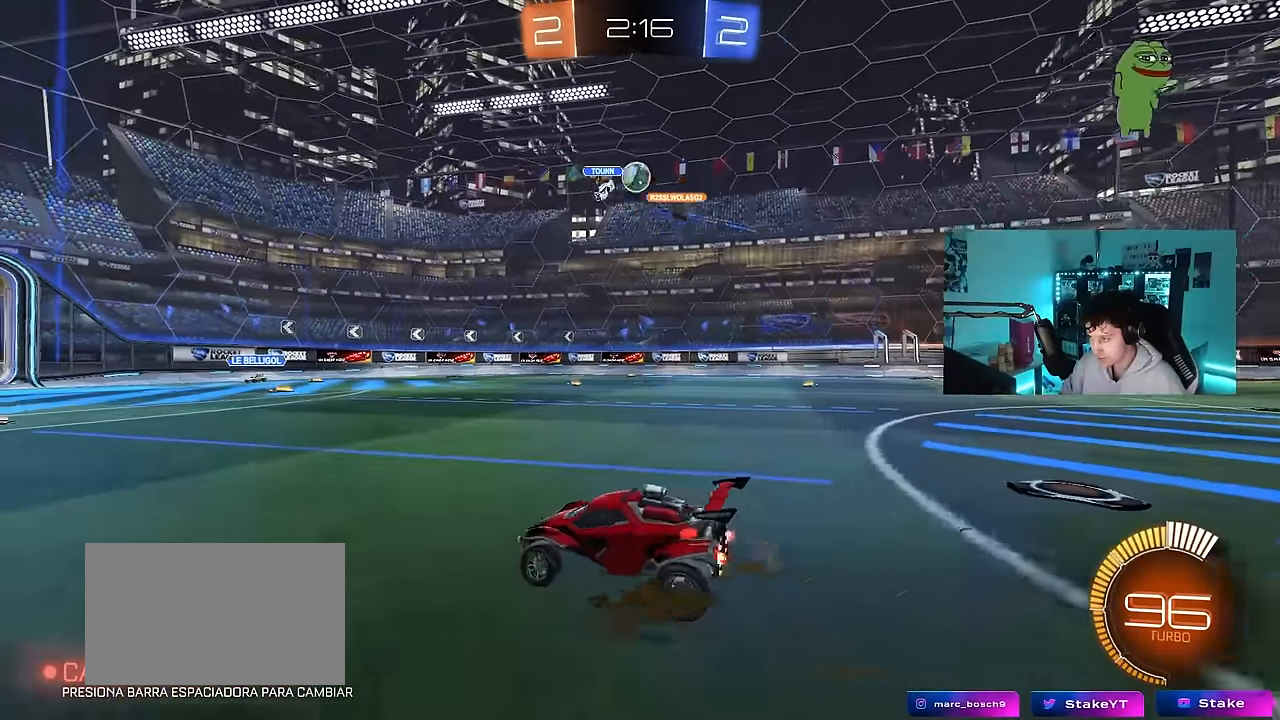
{"keys": ["d", "w"], "mouse": [], "events": [[167, "w", "down"], [250, "shift", "down"], [350, "shift", "up"]]}
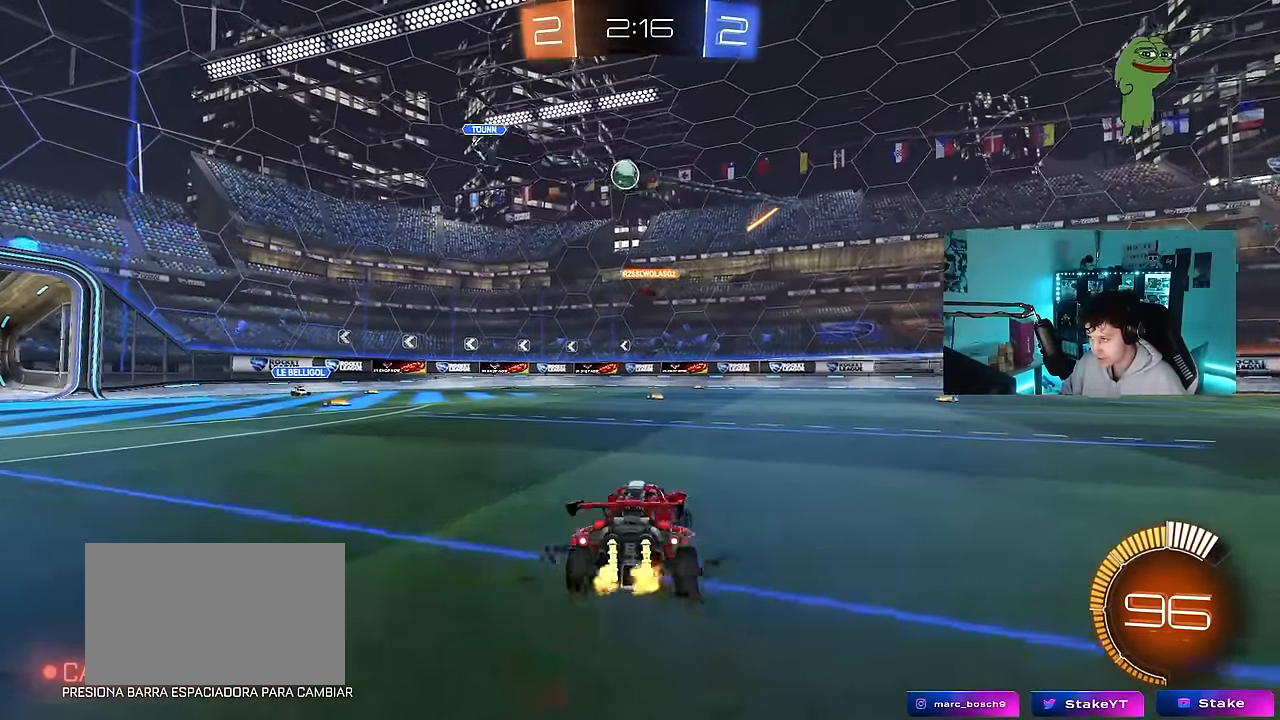
{"keys": ["w"], "mouse": [], "events": [[133, "d", "up"], [183, "mouse_left", "down"], [183, "mouse_right", "down"], [267, "mouse_right", "up"], [317, "mouse_right", "down"], [417, "mouse_left", "up"], [500, "mouse_right", "up"]]}
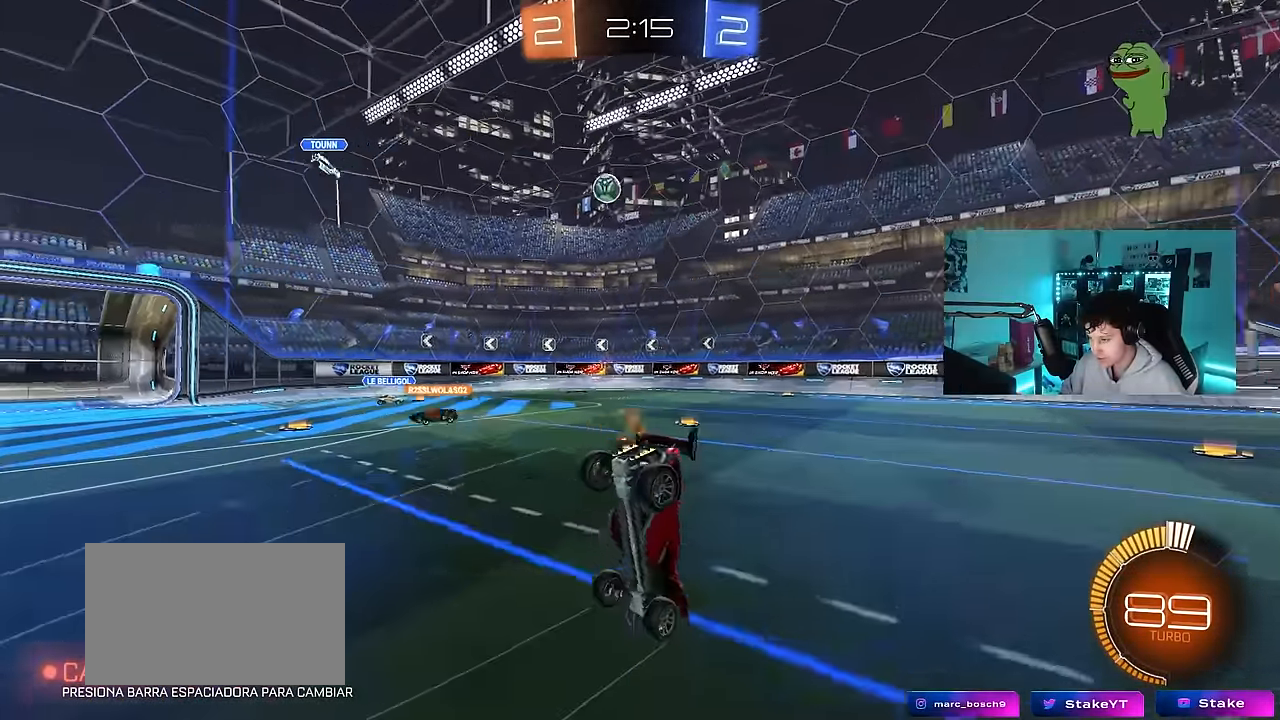
{"keys": ["a"], "mouse": [], "events": [[283, "w", "up"], [383, "a", "down"]]}
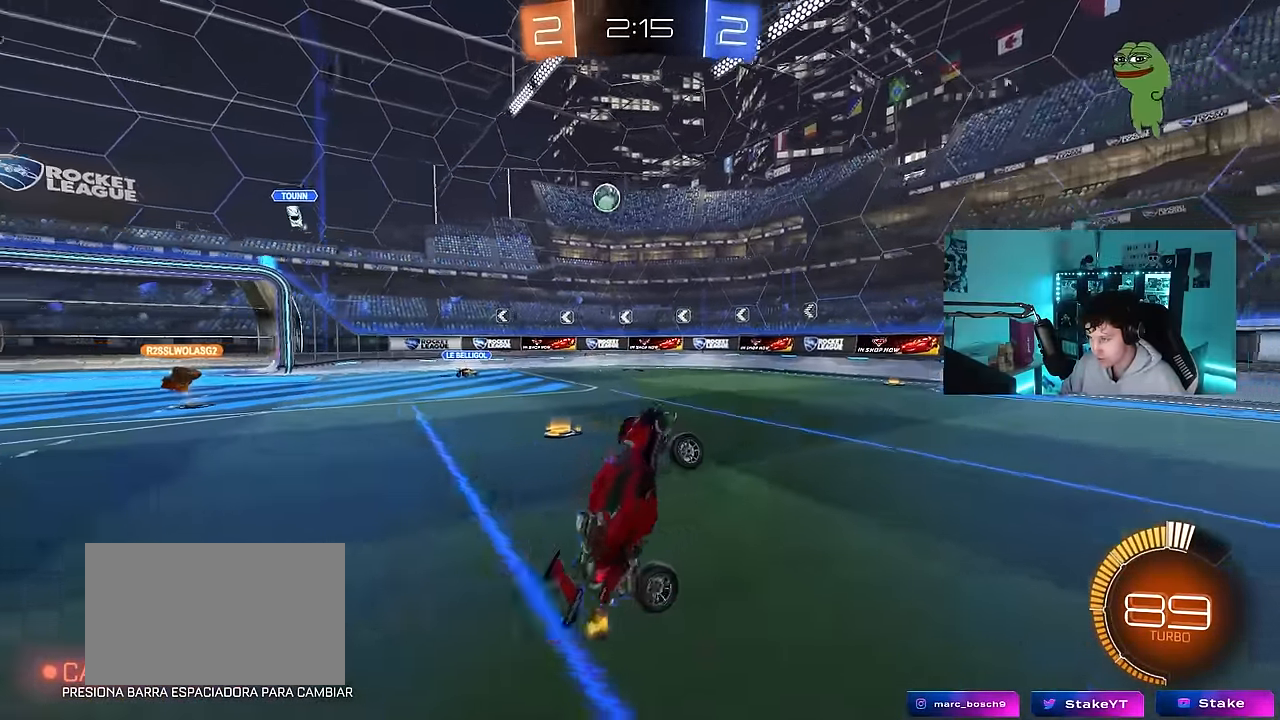
{"keys": ["d", "w"], "mouse": [], "events": [[117, "a", "up"], [400, "w", "down"], [450, "d", "down"]]}
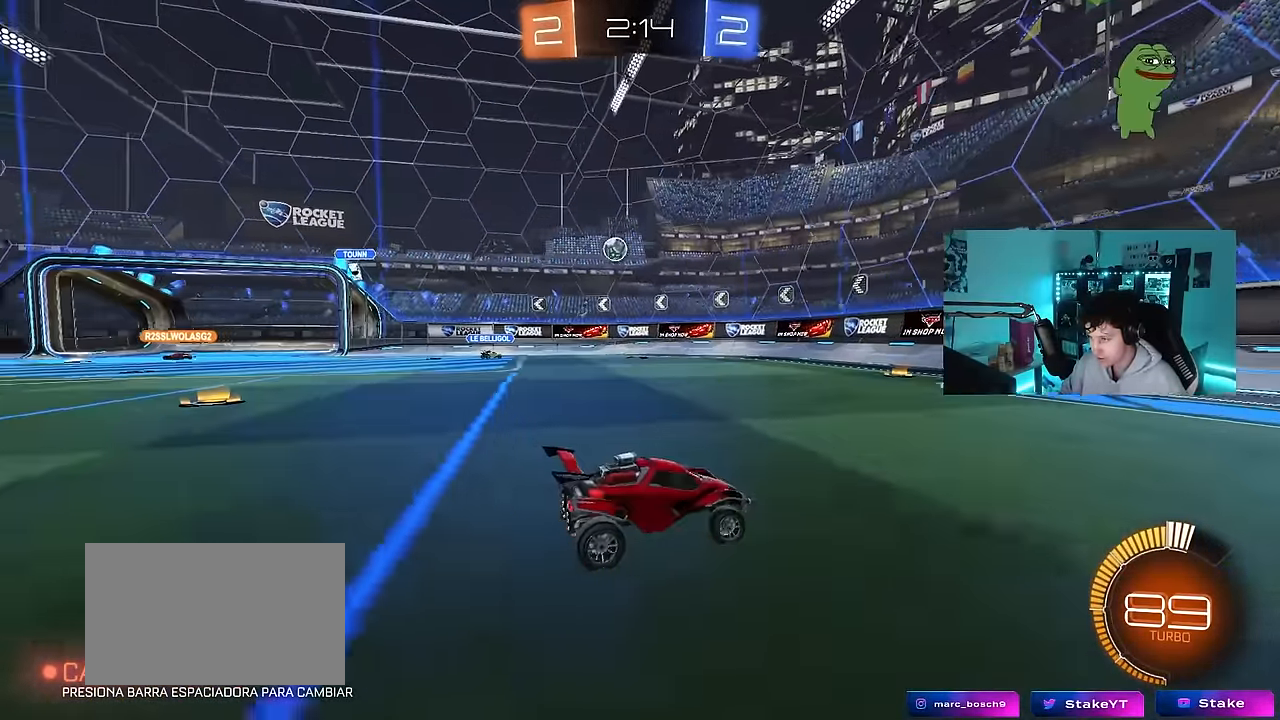
{"keys": ["a", "w"], "mouse": [], "events": [[83, "d", "up"], [183, "a", "down"], [367, "shift", "down"], [500, "shift", "up"]]}
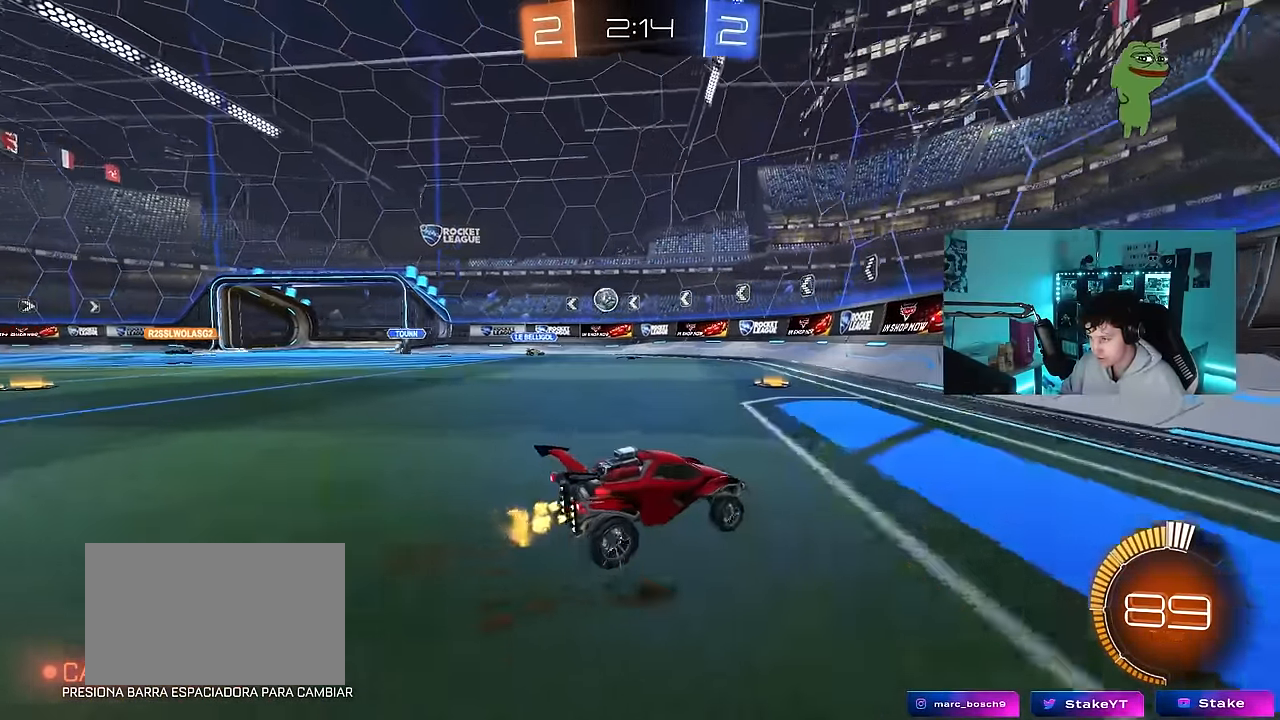
{"keys": ["a", "w"], "mouse": [], "events": [[283, "a", "up"], [433, "a", "down"]]}
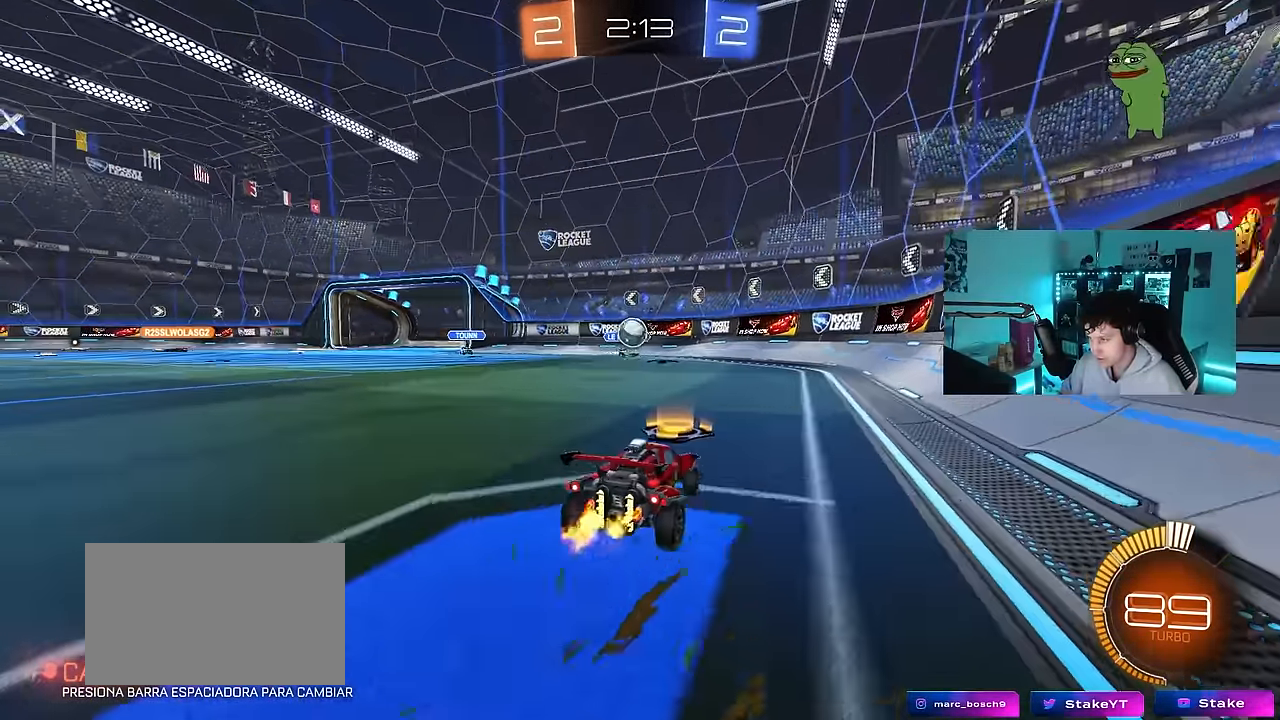
{"keys": [], "mouse": ["left", "right"], "events": [[67, "a", "up"], [67, "d", "down"], [67, "mouse_left", "down"], [167, "a", "down"], [167, "d", "up"], [350, "a", "up"], [350, "w", "up"], [450, "mouse_right", "down"]]}
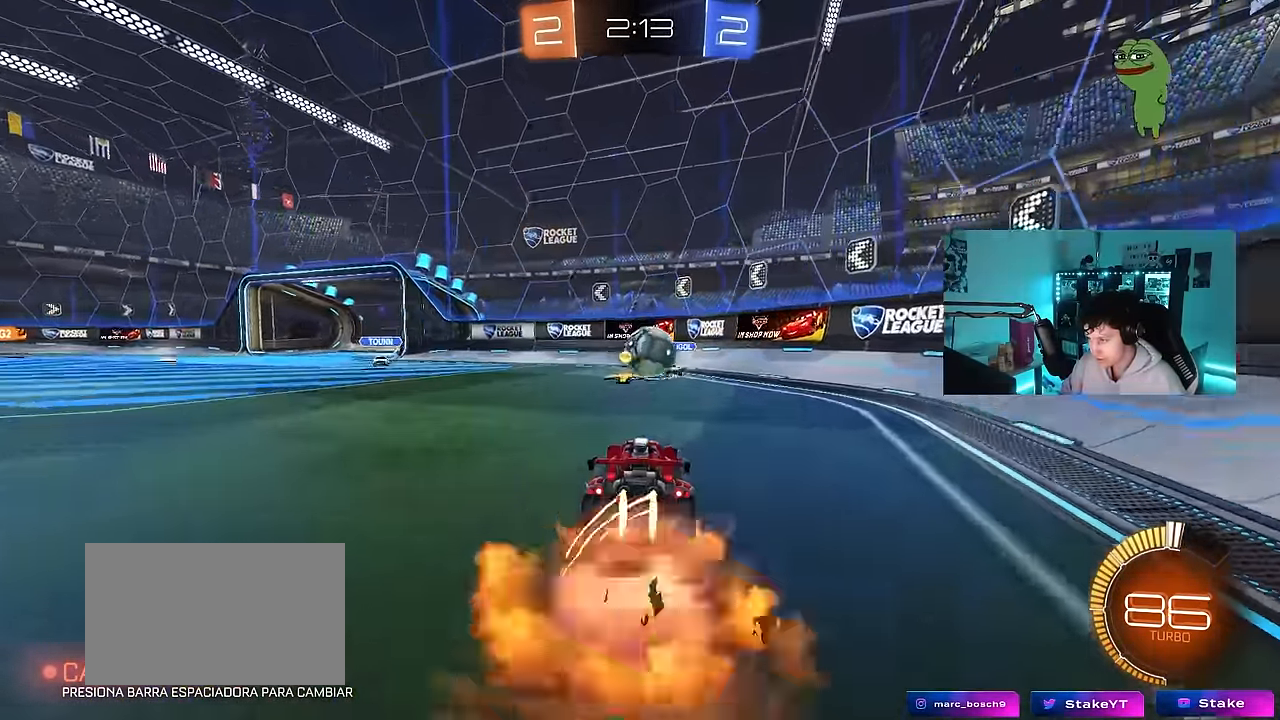
{"keys": ["a", "s", "shift"], "mouse": ["left", "right"], "events": [[83, "a", "down"], [83, "mouse_right", "up"], [133, "a", "up"], [217, "d", "down"], [317, "a", "down"], [317, "d", "up"], [317, "w", "down"], [367, "mouse_right", "down"], [367, "shift", "down"], [467, "s", "down"], [467, "w", "up"]]}
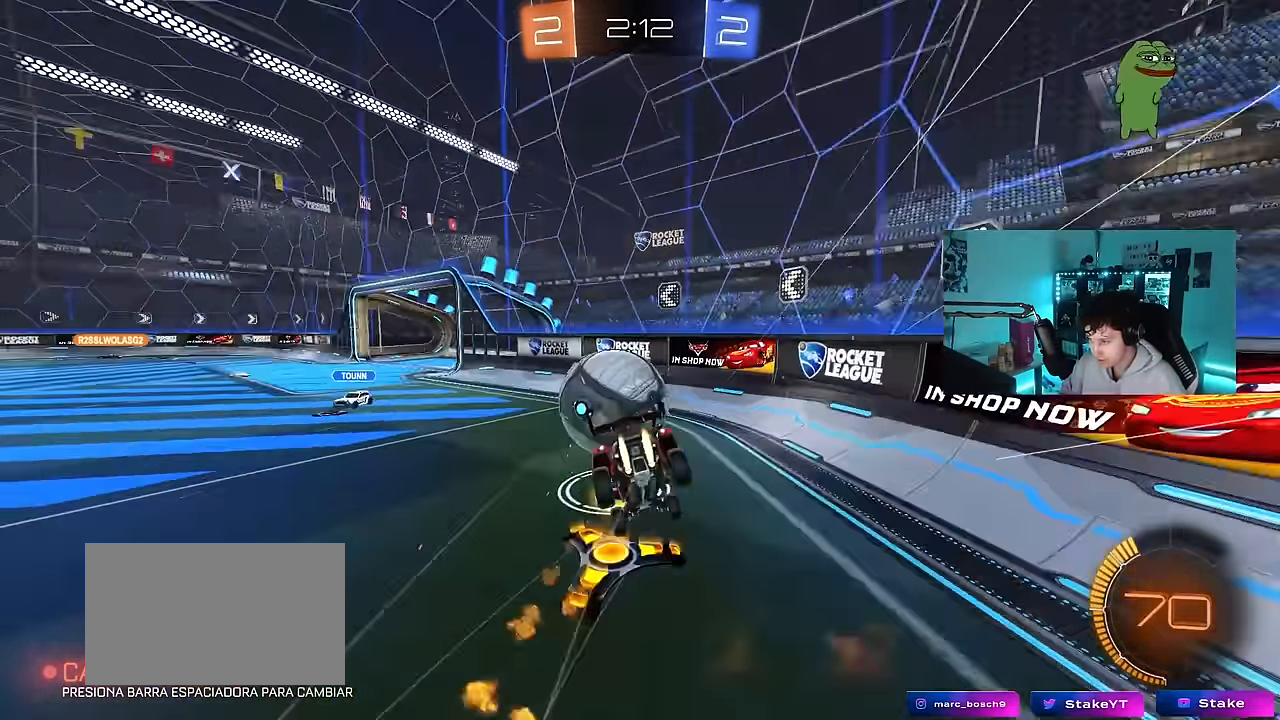
{"keys": ["a", "shift", "w"], "mouse": [], "events": [[50, "mouse_right", "up"], [100, "mouse_left", "up"], [233, "s", "up"], [383, "w", "down"]]}
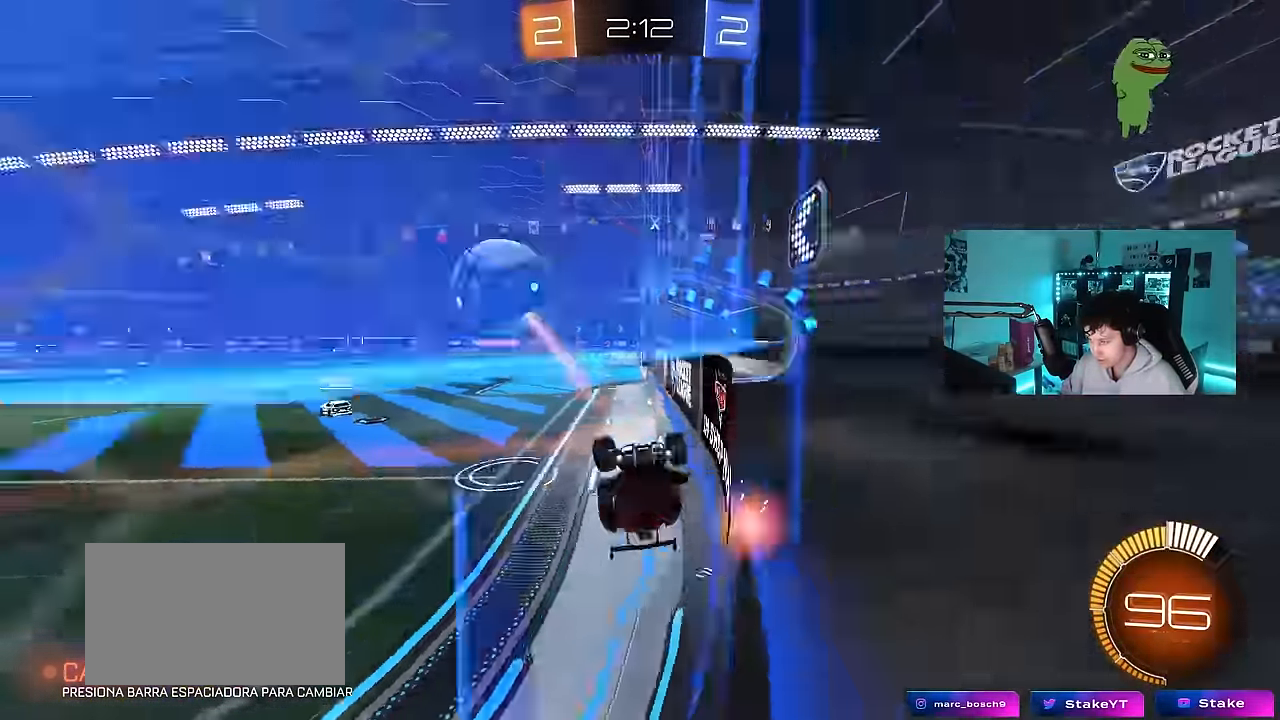
{"keys": ["a", "s"], "mouse": [], "events": [[250, "shift", "up"], [400, "w", "up"], [450, "s", "down"]]}
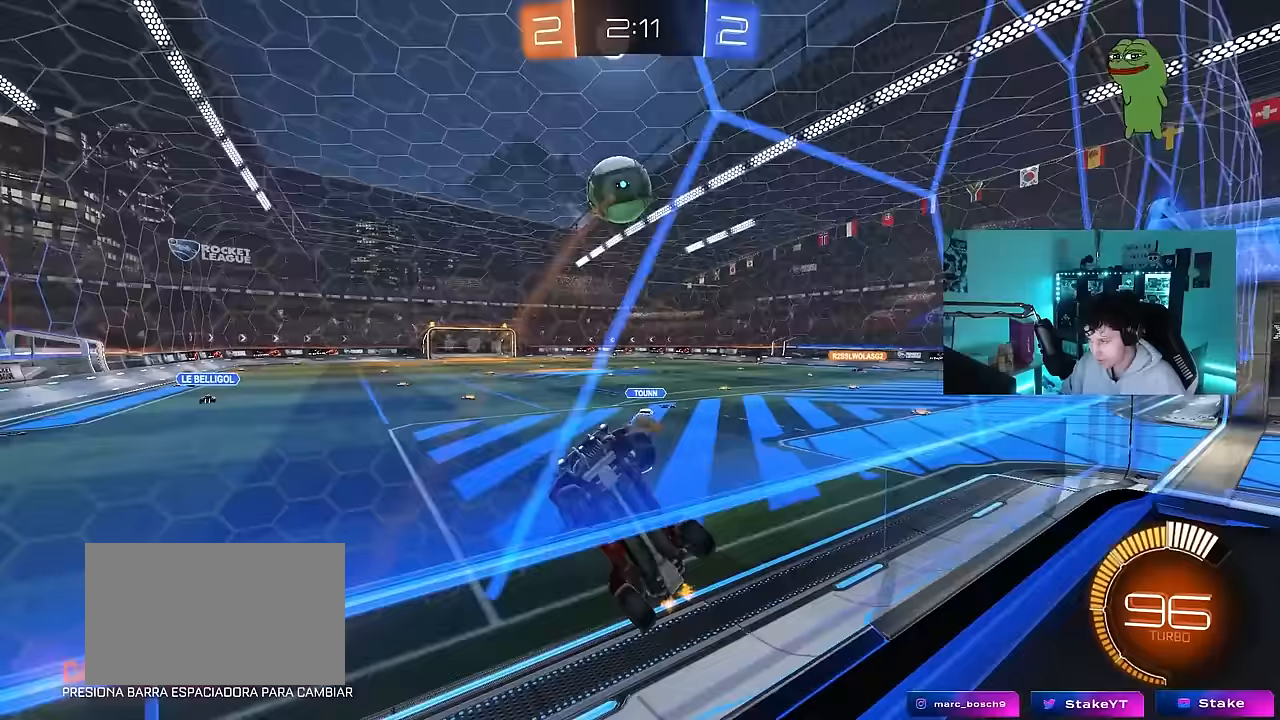
{"keys": ["d", "w"], "mouse": [], "events": [[33, "a", "up"], [133, "s", "up"], [267, "w", "down"], [317, "d", "down"]]}
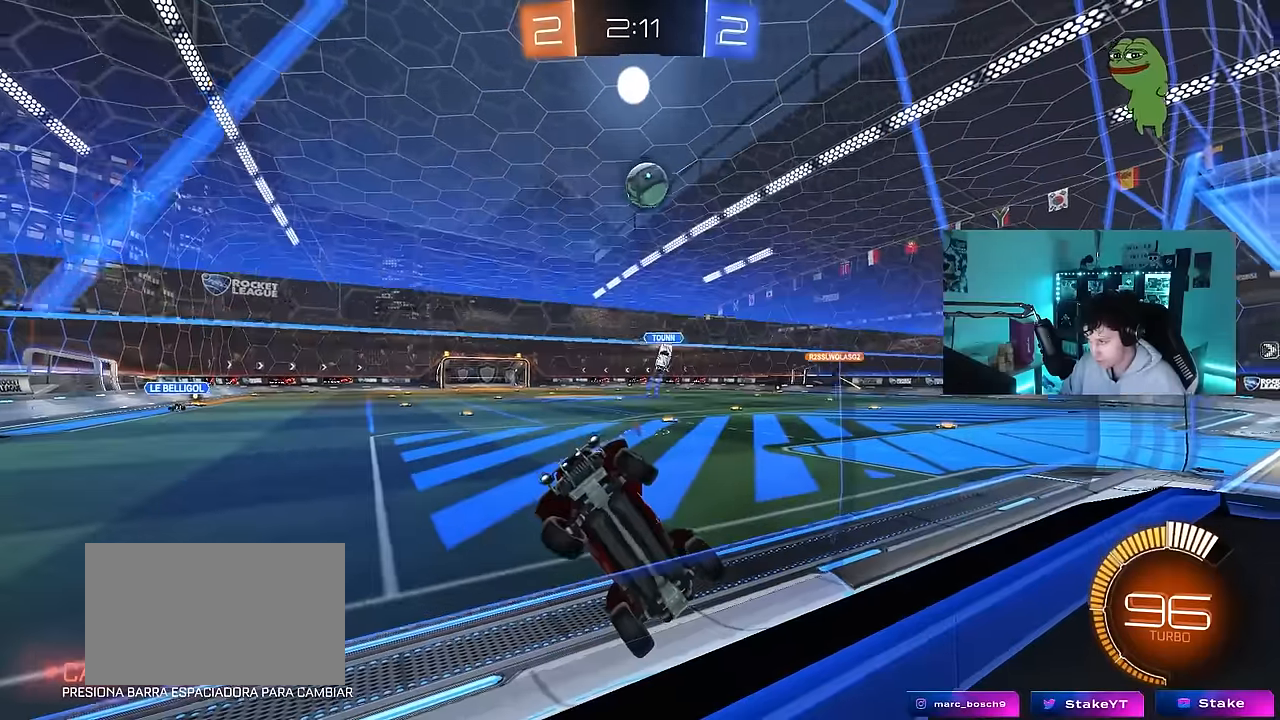
{"keys": ["d", "w"], "mouse": ["left"], "events": [[233, "shift", "down"], [333, "shift", "up"], [467, "mouse_left", "down"]]}
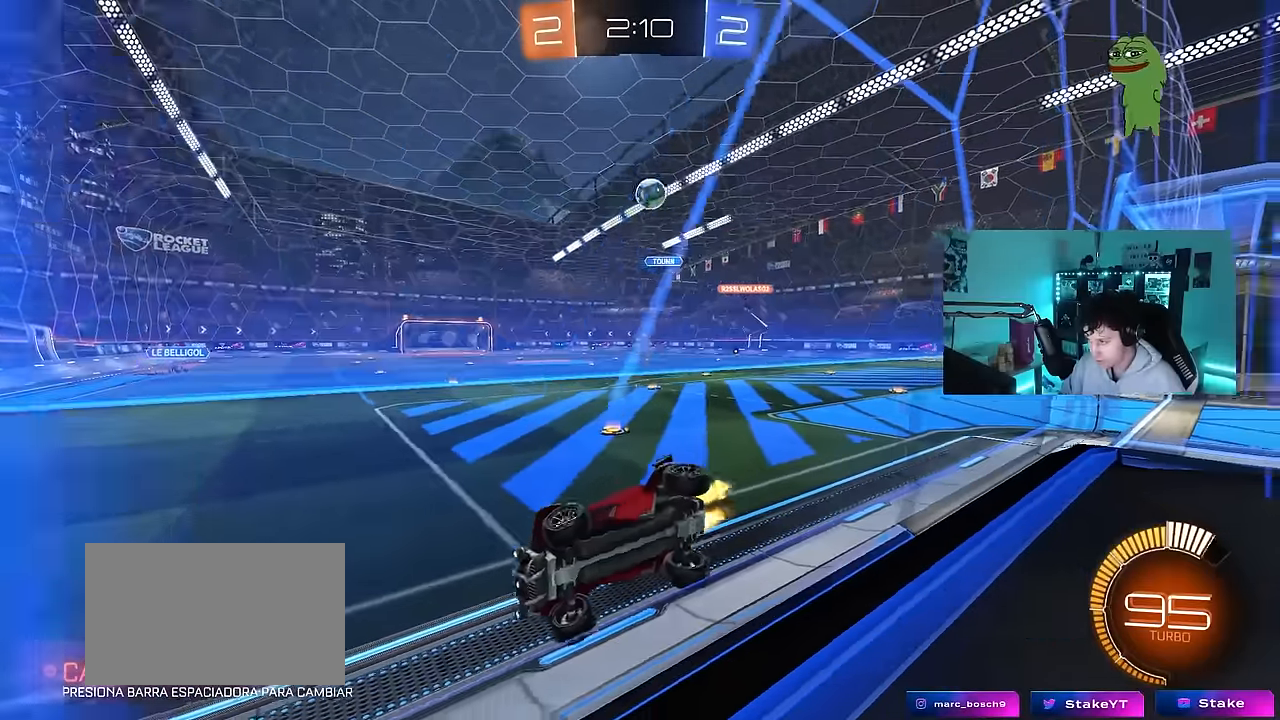
{"keys": ["d", "w"], "mouse": ["left"], "events": [[167, "shift", "down"], [200, "shift", "up"]]}
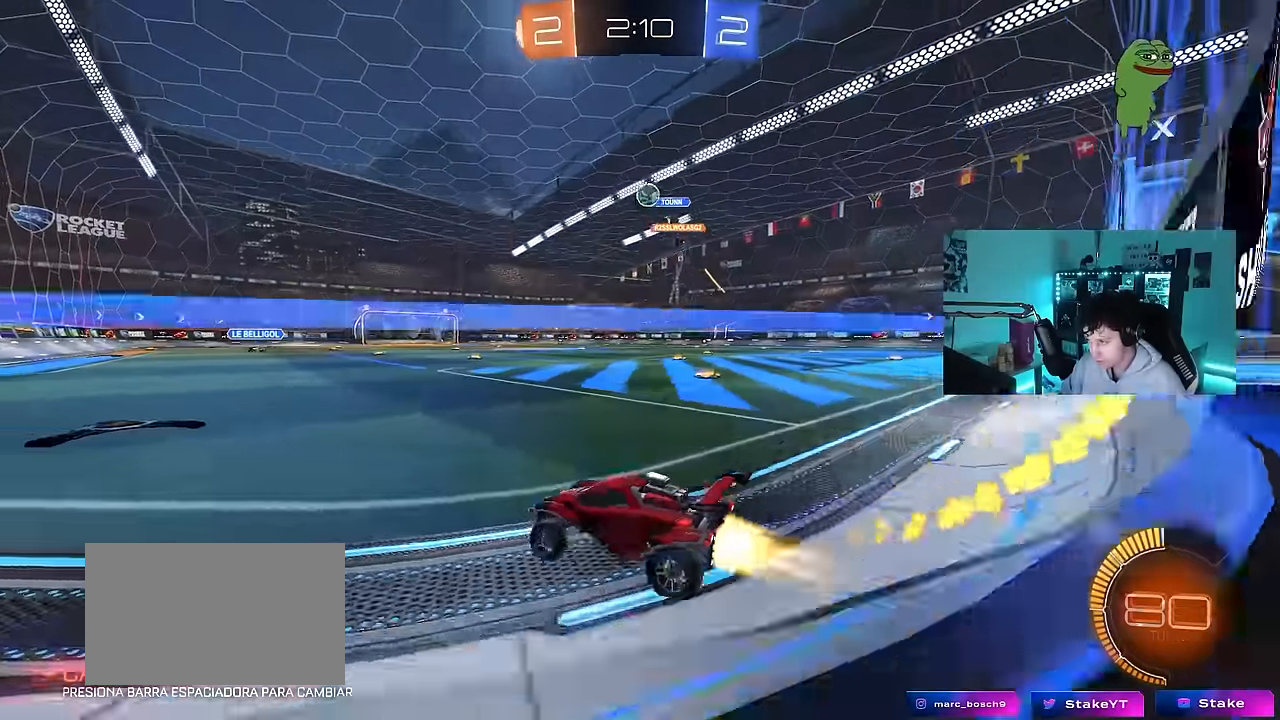
{"keys": ["d", "s", "shift"], "mouse": ["left", "right"], "events": [[183, "d", "up"], [217, "mouse_right", "down"], [267, "d", "down"], [267, "shift", "down"], [317, "mouse_right", "up"], [367, "mouse_right", "down"], [417, "s", "down"], [417, "w", "up"]]}
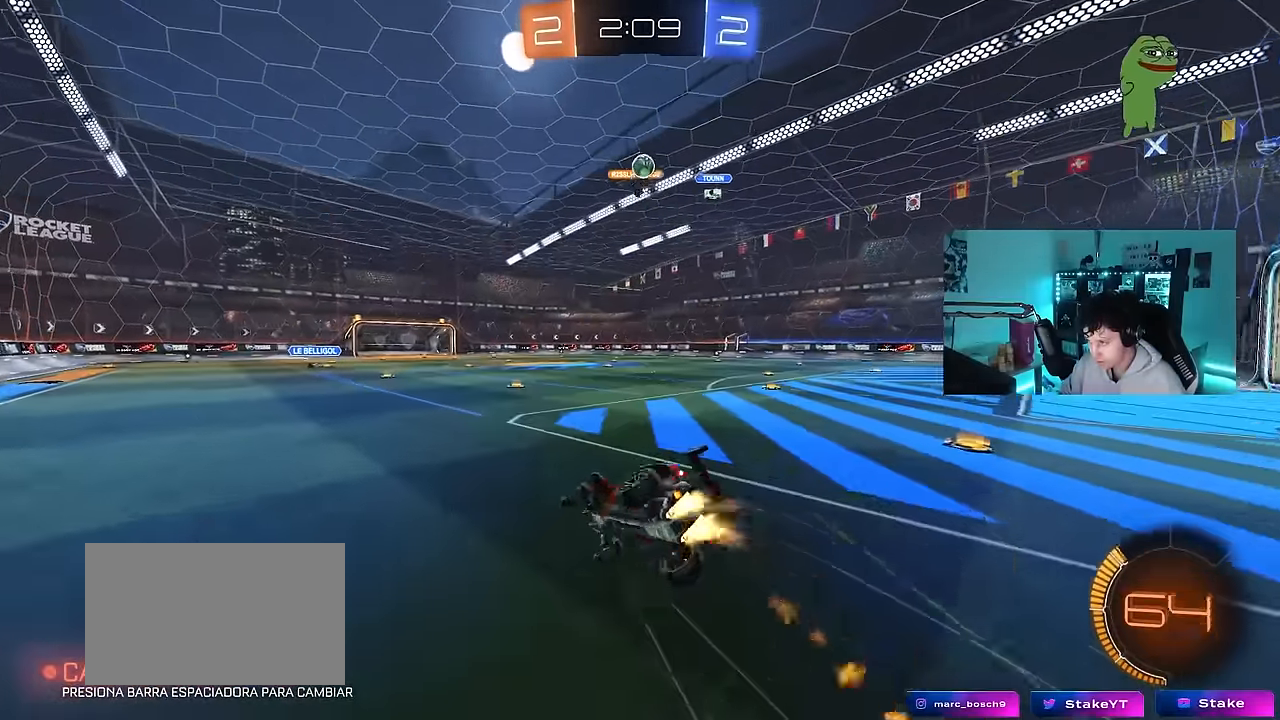
{"keys": ["d", "s", "shift"], "mouse": [], "events": [[100, "mouse_right", "up"], [233, "mouse_left", "up"], [233, "s", "up"], [333, "s", "down"]]}
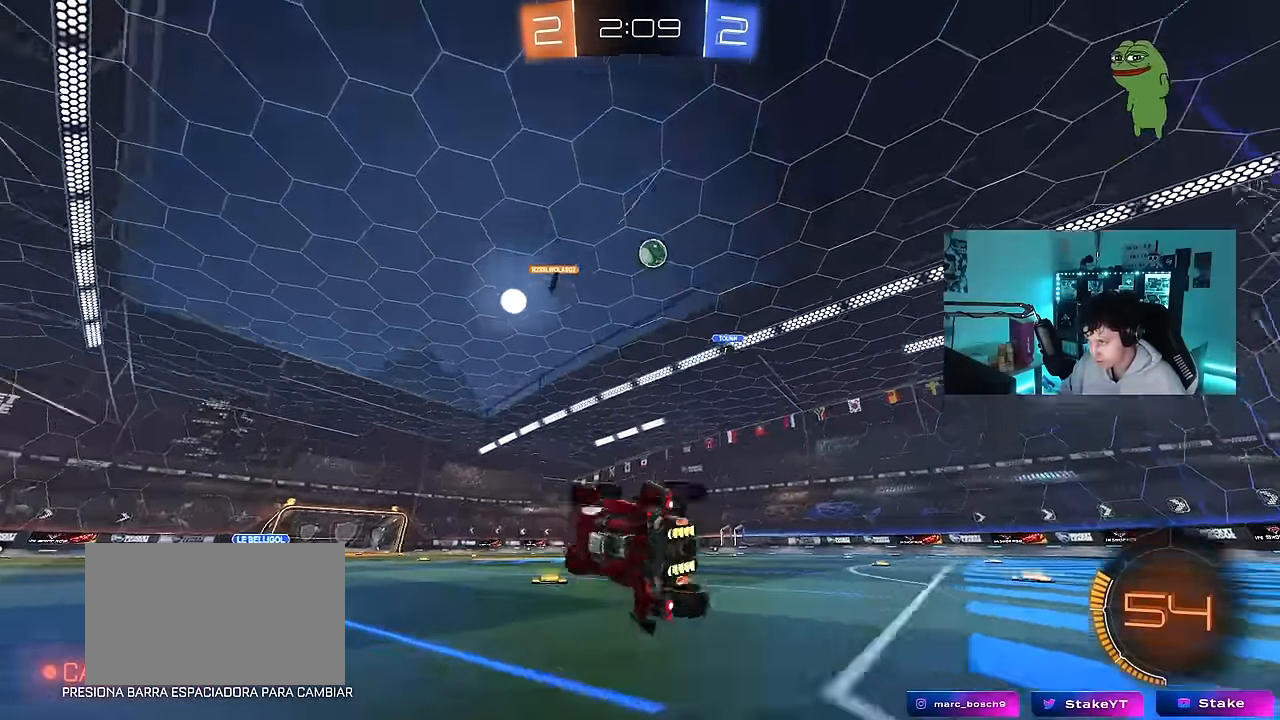
{"keys": ["a", "w"], "mouse": [], "events": [[117, "a", "down"], [117, "d", "up"], [117, "s", "up"], [117, "shift", "up"], [250, "w", "down"]]}